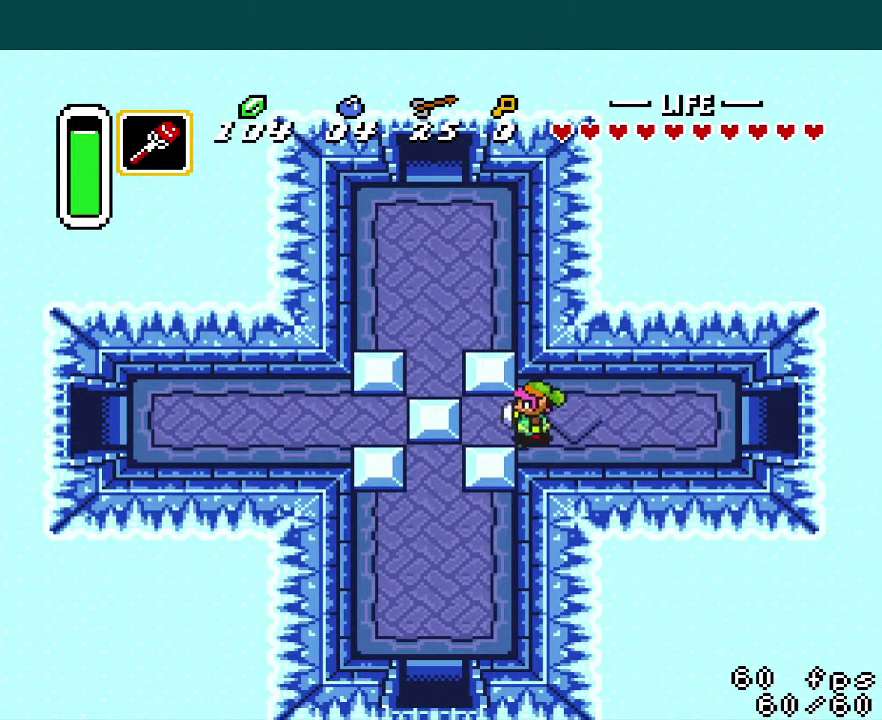
Gameplay with a controller (Nintendo layout); each line is a JSON object with the inputs held at the frame after it. "events" lists button and stick changes between this image and that frame as [ms after this image, input, new state], when the widget could be followed in between. Not read: DPAD_UP L3 R3.
{"buttons": ["DPAD_LEFT"], "events": []}
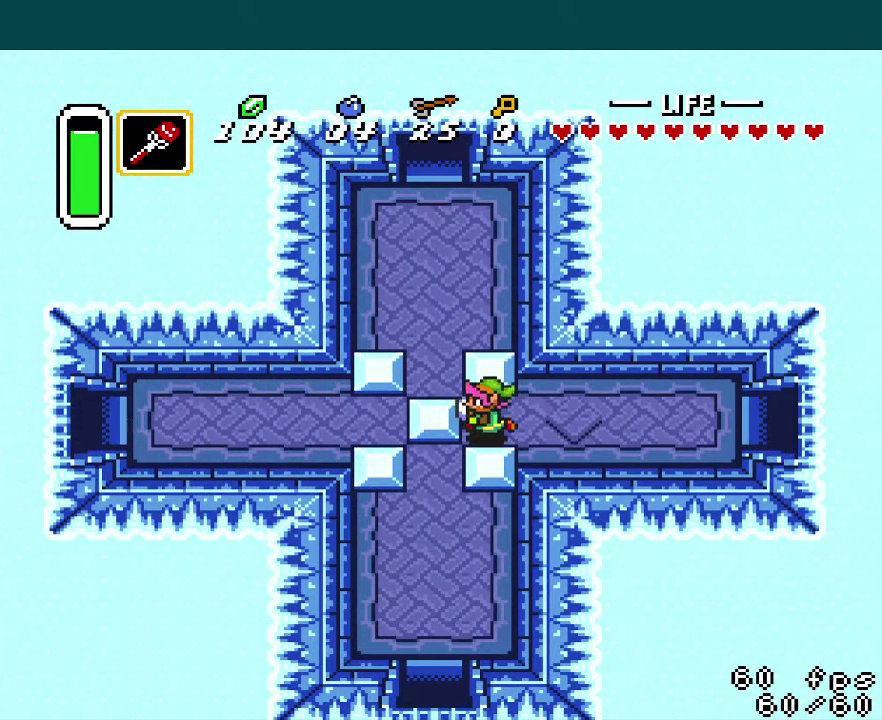
{"buttons": ["A"], "events": [[233, "DPAD_LEFT", "up"], [267, "A", "down"]]}
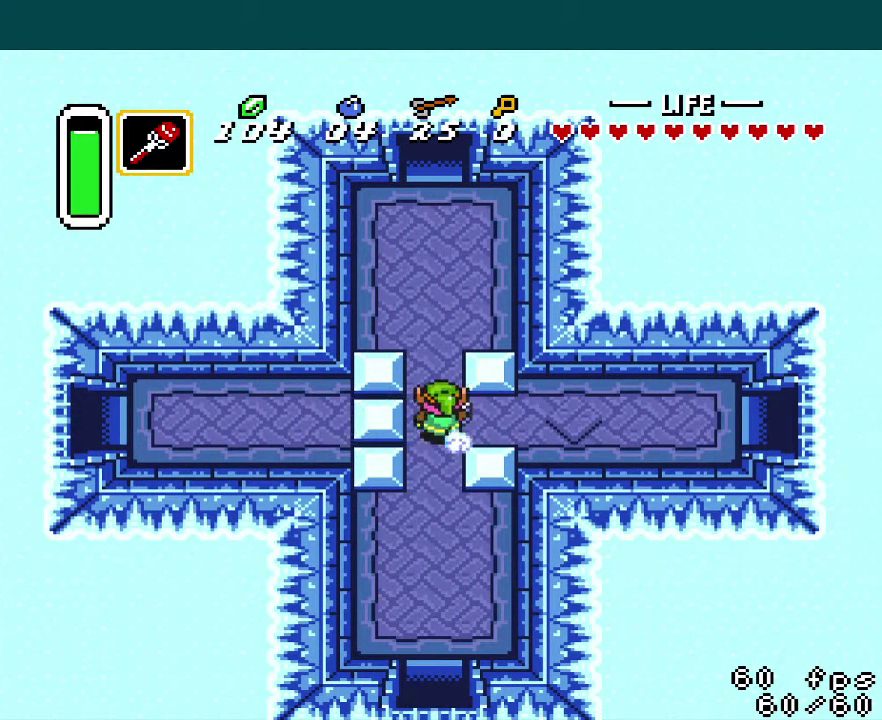
{"buttons": ["A"], "events": []}
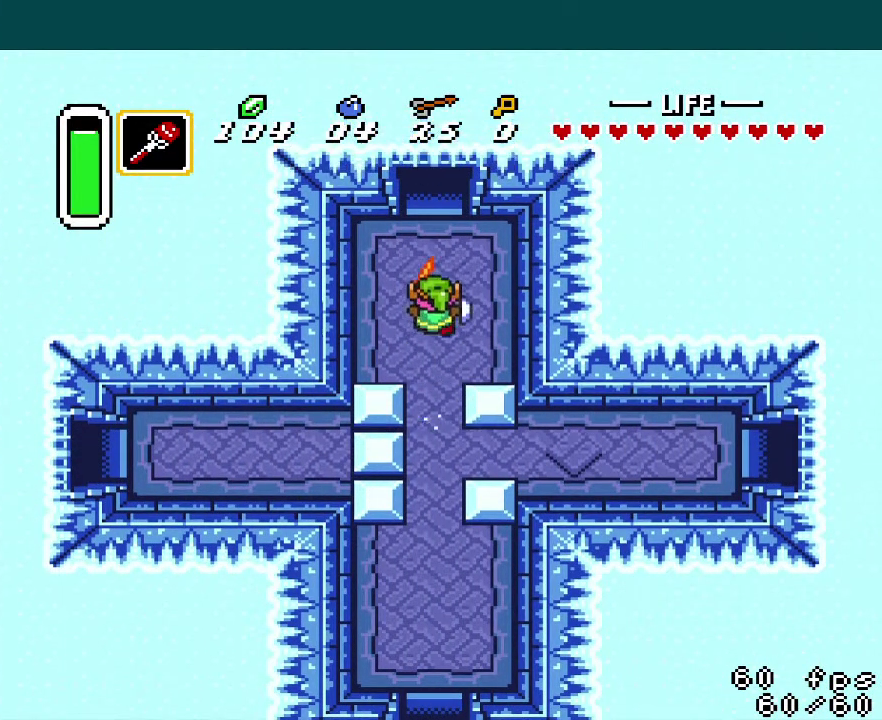
{"buttons": ["DPAD_RIGHT"], "events": [[333, "A", "up"], [433, "DPAD_RIGHT", "down"]]}
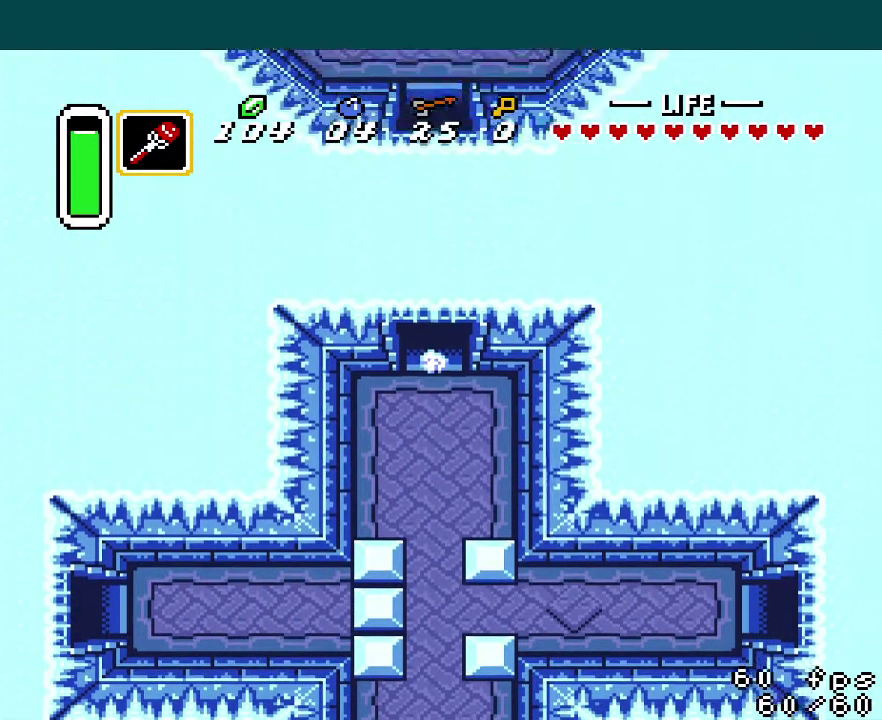
{"buttons": ["DPAD_RIGHT", "START"], "events": [[434, "START", "down"]]}
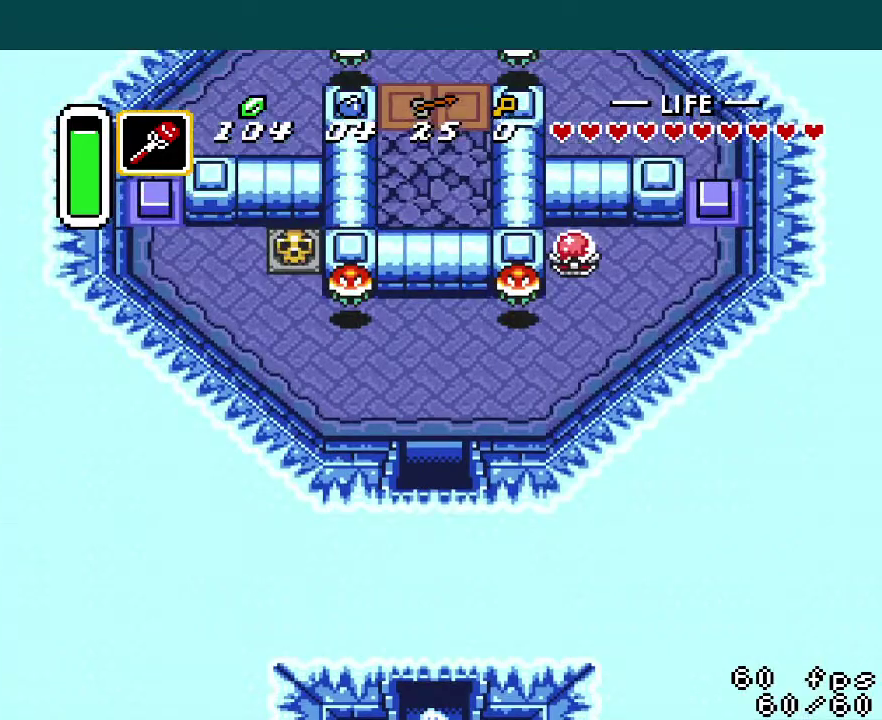
{"buttons": ["DPAD_RIGHT"], "events": [[33, "START", "up"]]}
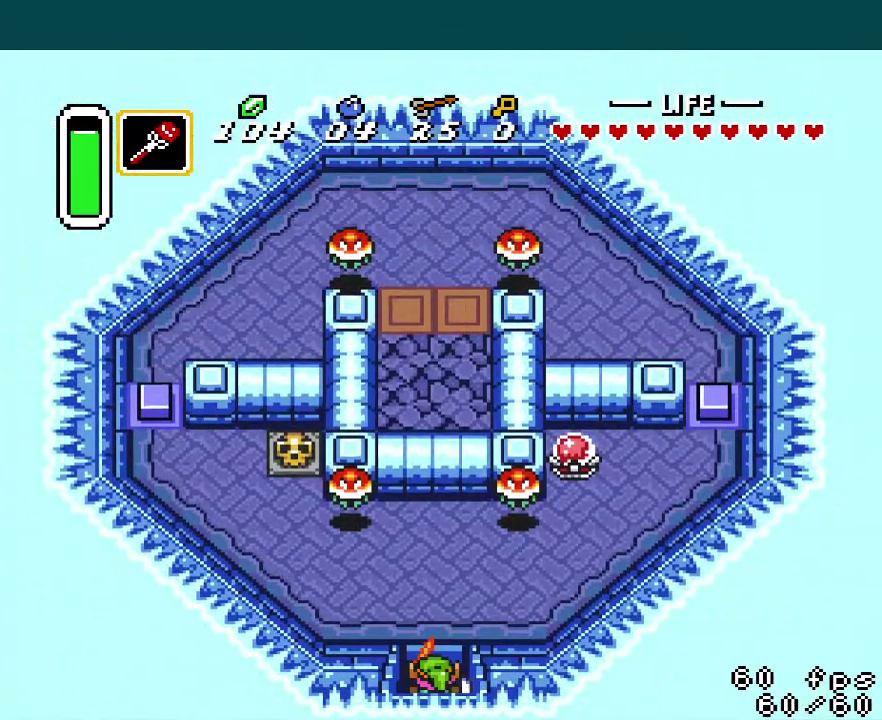
{"buttons": ["DPAD_RIGHT"], "events": [[367, "START", "down"], [484, "START", "up"]]}
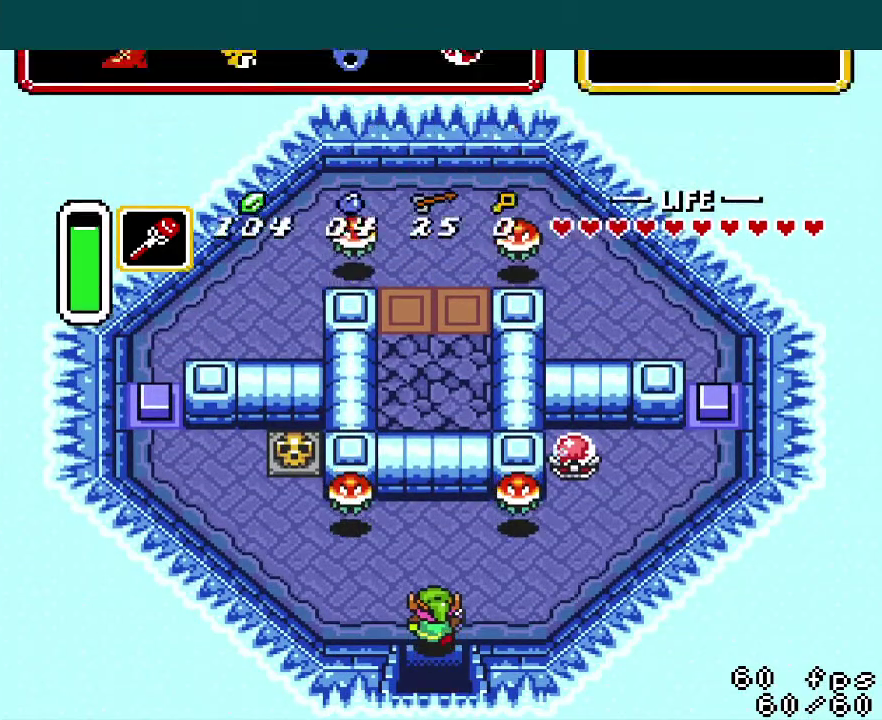
{"buttons": [], "events": [[66, "DPAD_RIGHT", "up"]]}
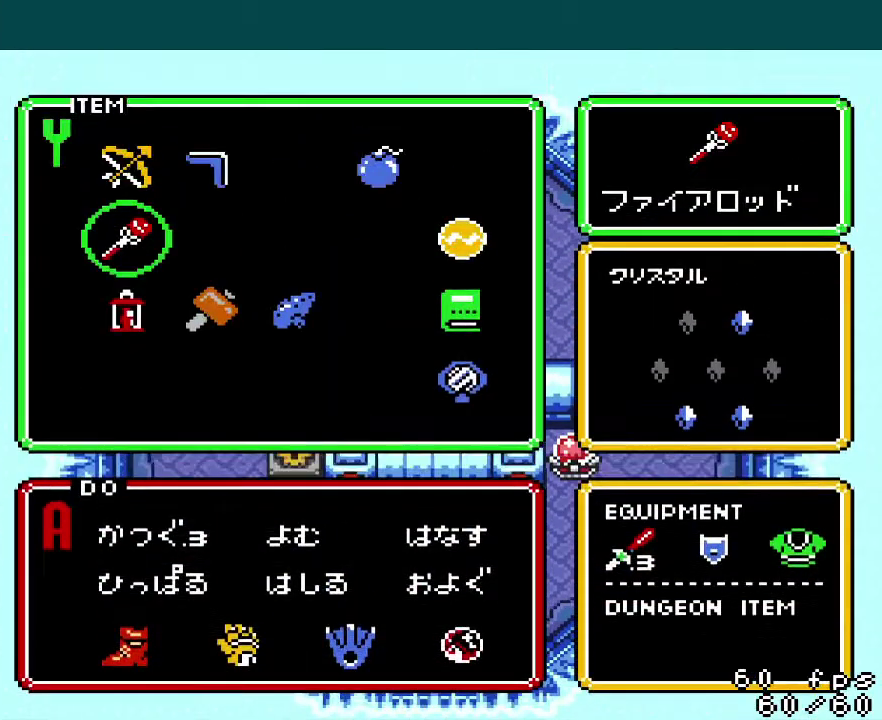
{"buttons": [], "events": [[417, "DPAD_LEFT", "down"], [501, "DPAD_LEFT", "up"]]}
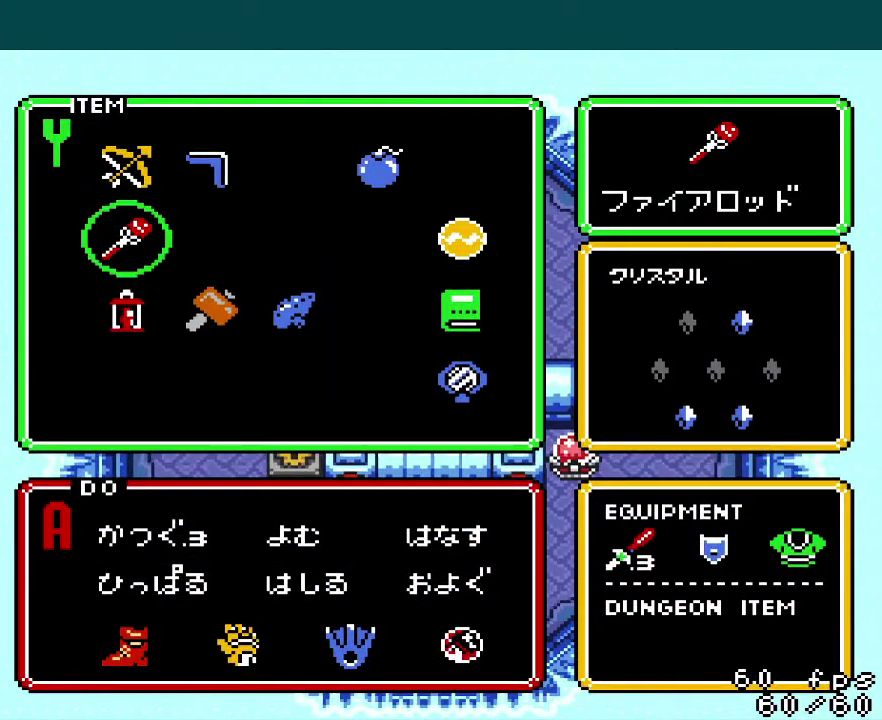
{"buttons": ["DPAD_RIGHT"], "events": [[50, "DPAD_LEFT", "down"], [133, "DPAD_LEFT", "up"], [267, "START", "down"], [400, "DPAD_RIGHT", "down"], [400, "START", "up"]]}
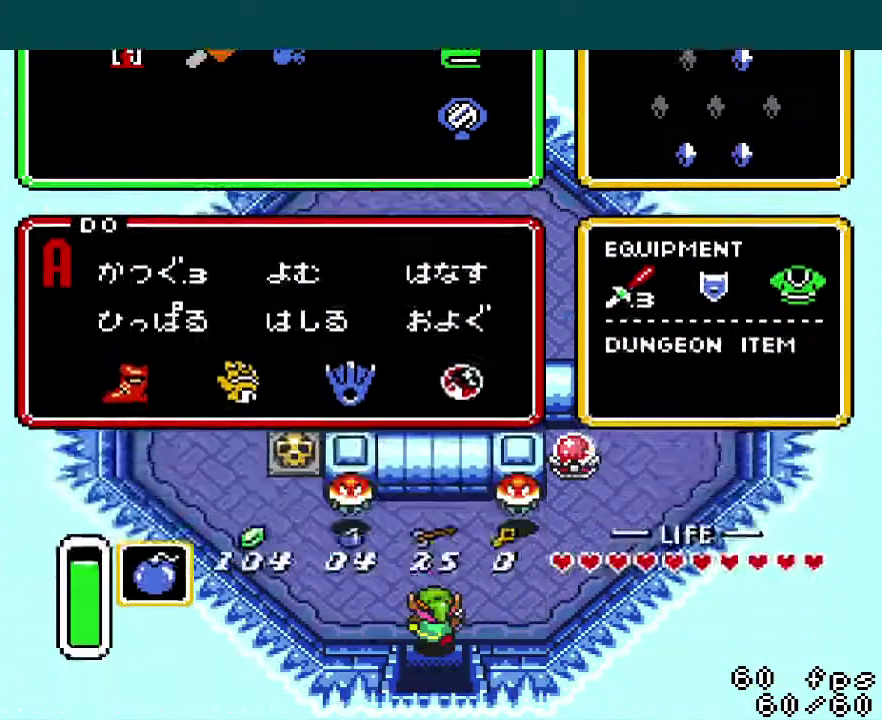
{"buttons": ["DPAD_RIGHT"], "events": []}
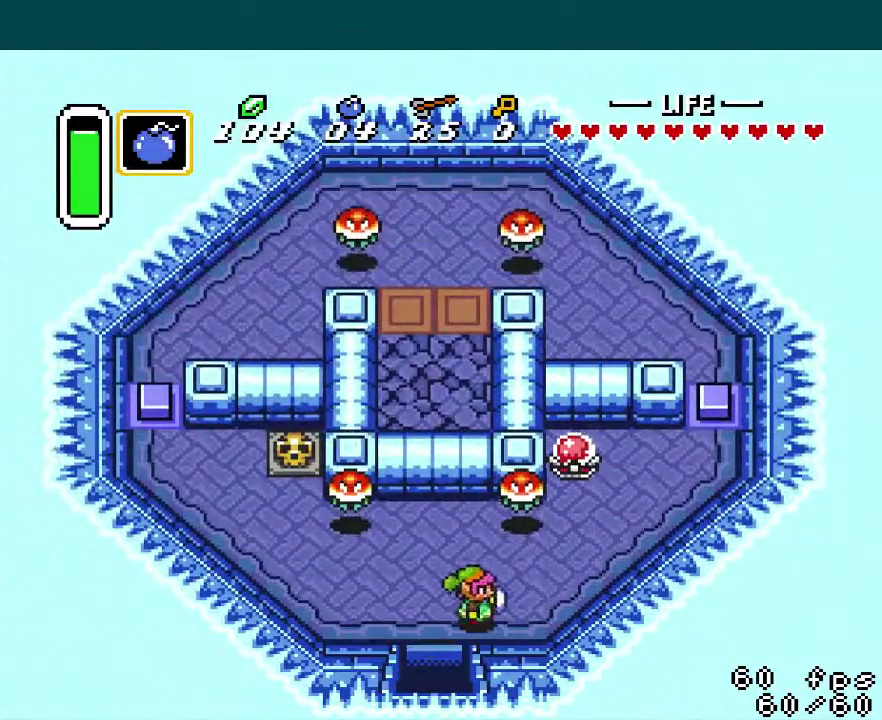
{"buttons": ["DPAD_RIGHT"], "events": []}
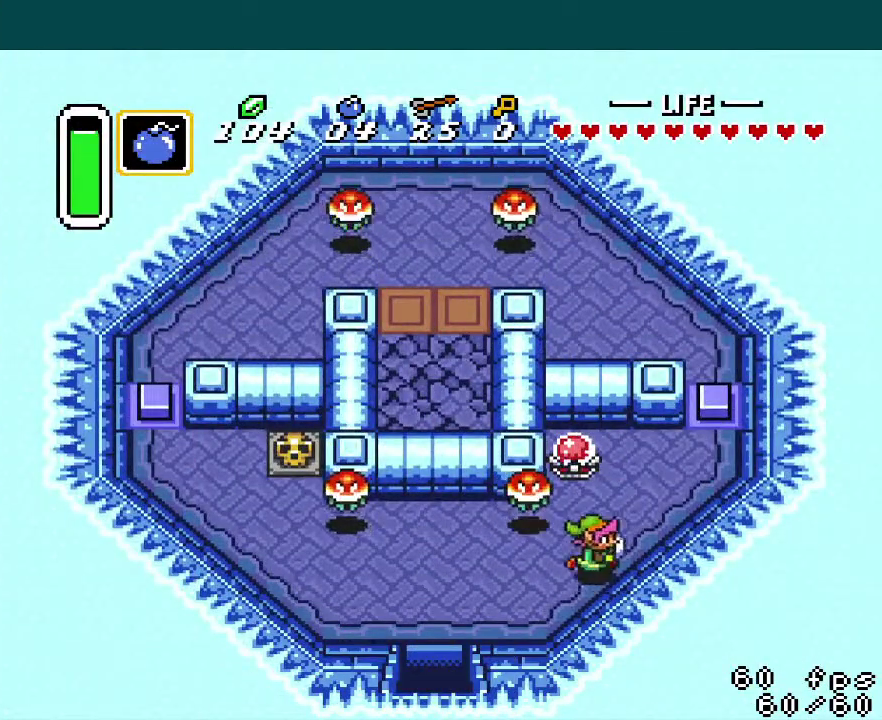
{"buttons": ["DPAD_RIGHT"], "events": [[34, "DPAD_RIGHT", "up"], [84, "B", "down"], [167, "DPAD_RIGHT", "down"], [200, "B", "up"]]}
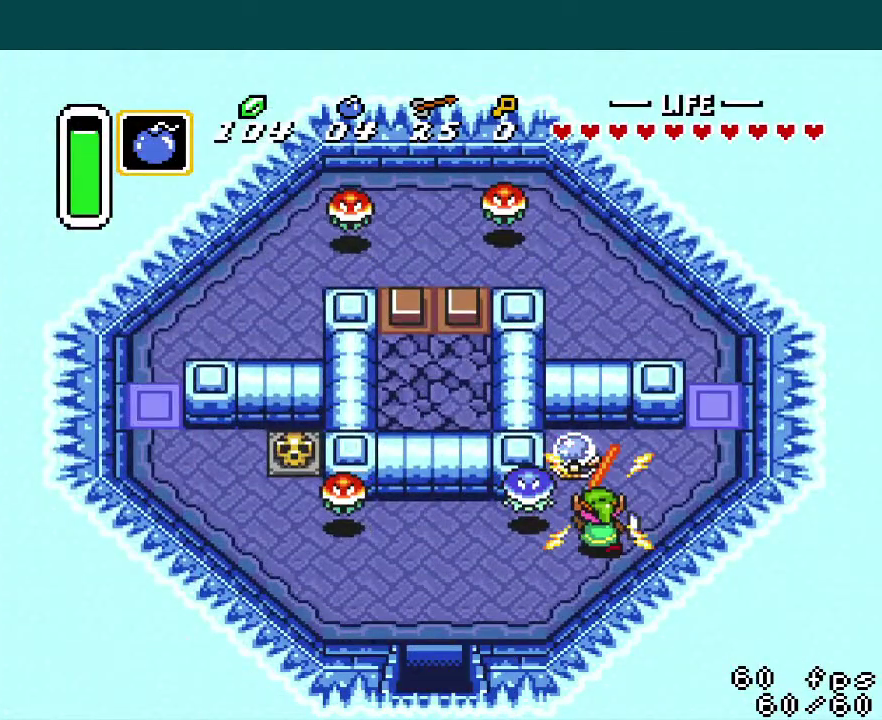
{"buttons": ["DPAD_RIGHT"], "events": [[367, "Y", "down"], [433, "Y", "up"]]}
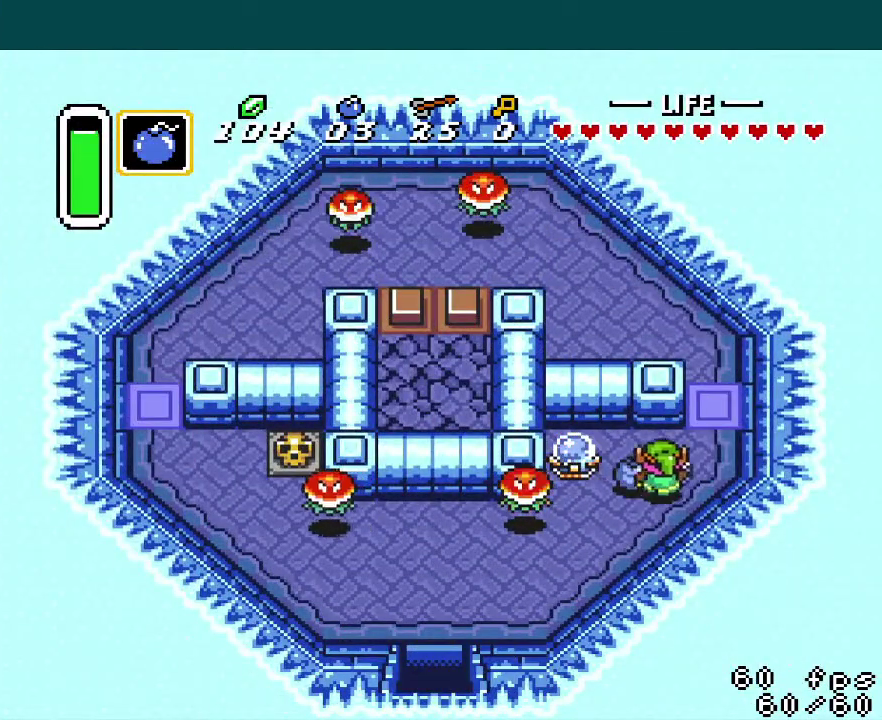
{"buttons": [], "events": [[284, "DPAD_RIGHT", "up"]]}
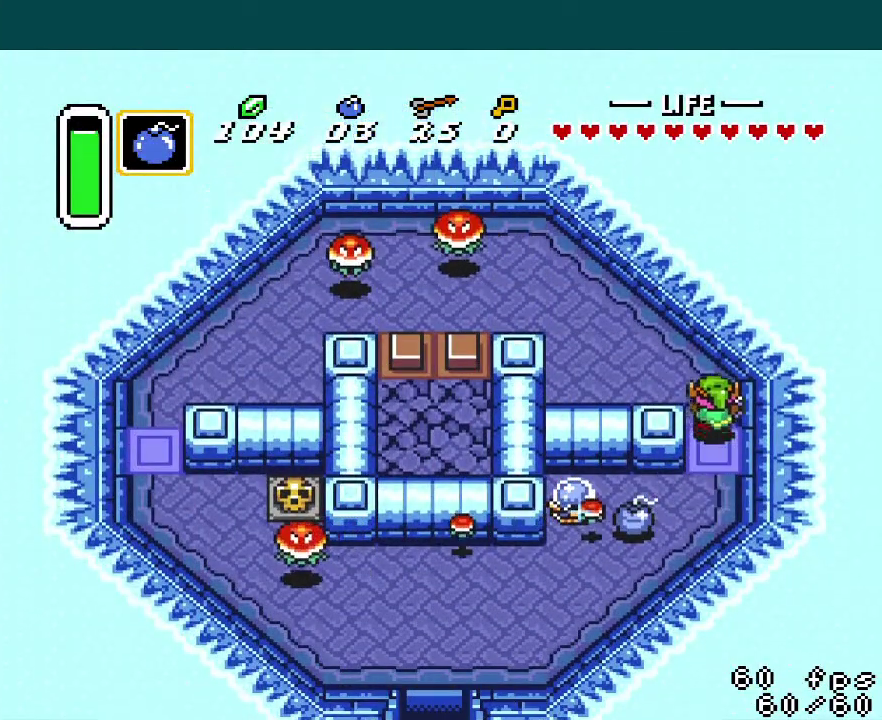
{"buttons": ["DPAD_LEFT"], "events": [[183, "DPAD_LEFT", "down"]]}
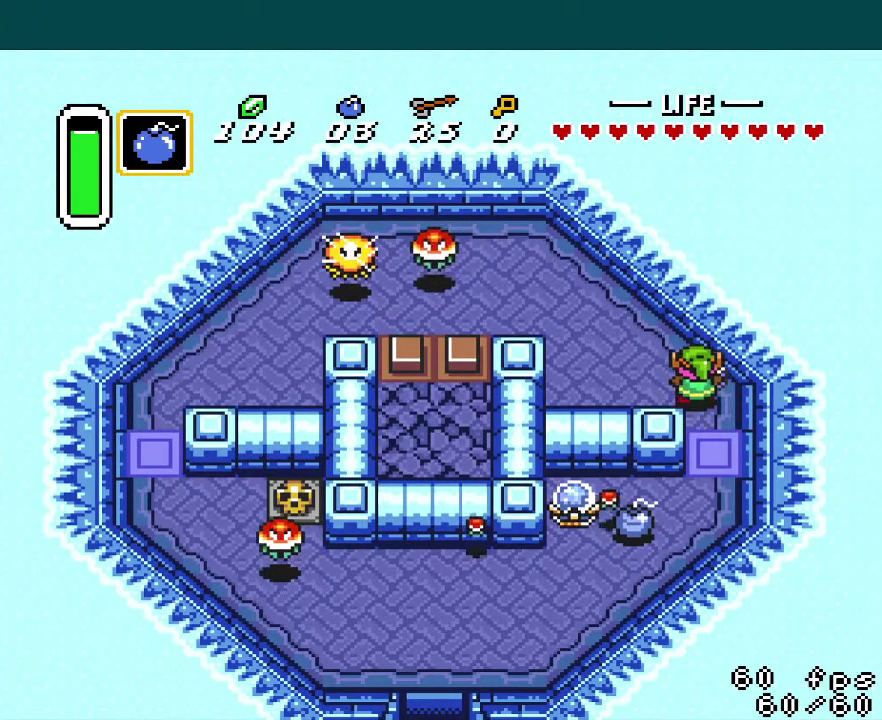
{"buttons": ["DPAD_LEFT"], "events": [[317, "DPAD_LEFT", "up"], [401, "DPAD_LEFT", "down"]]}
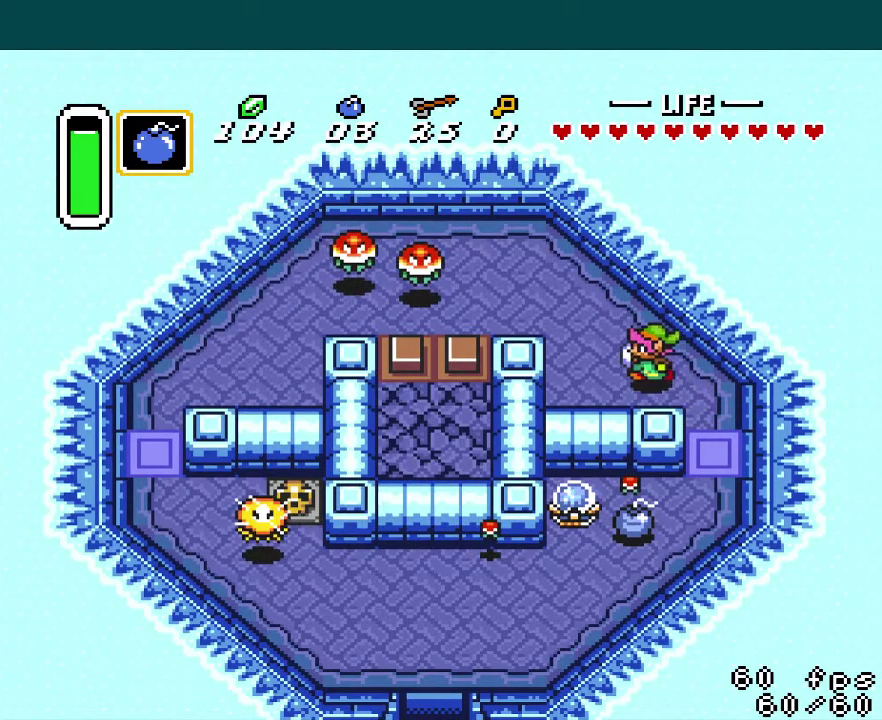
{"buttons": ["DPAD_LEFT"], "events": []}
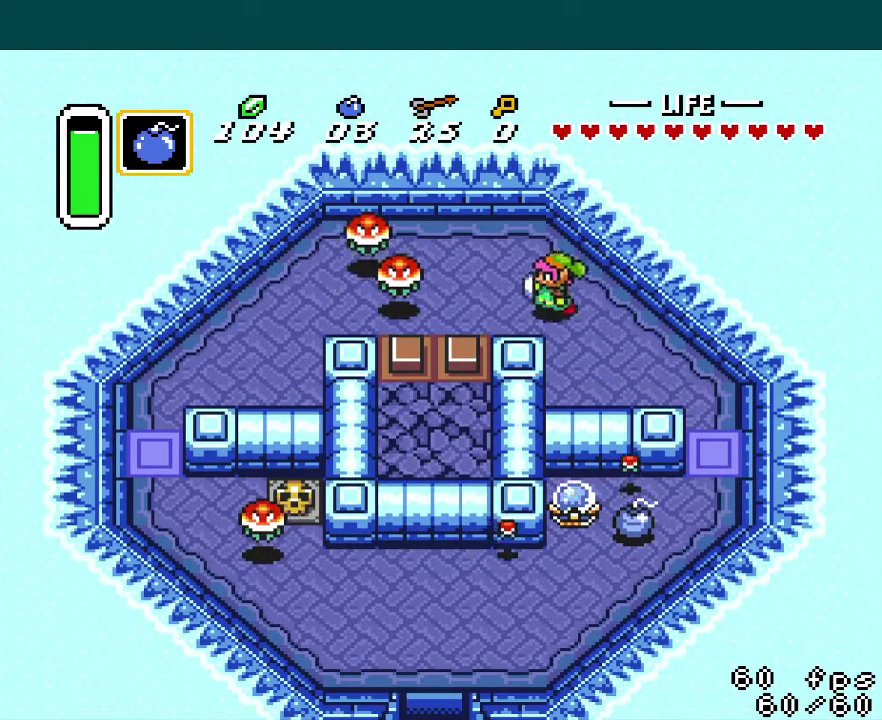
{"buttons": [], "events": [[100, "Y", "down"], [117, "DPAD_LEFT", "up"], [184, "Y", "up"], [267, "A", "down"], [367, "A", "up"]]}
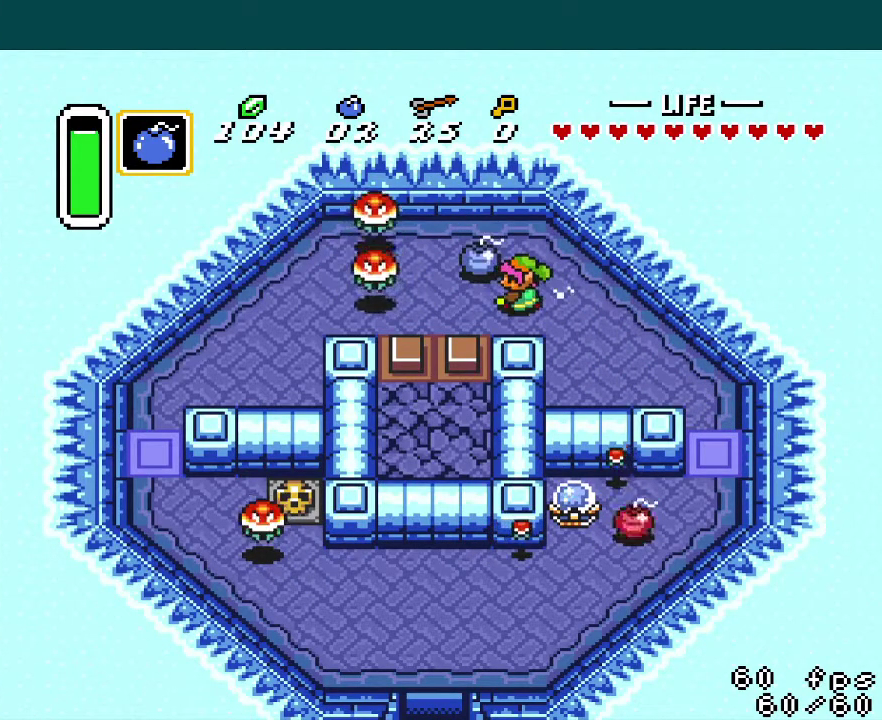
{"buttons": [], "events": [[233, "DPAD_LEFT", "down"], [350, "DPAD_LEFT", "up"]]}
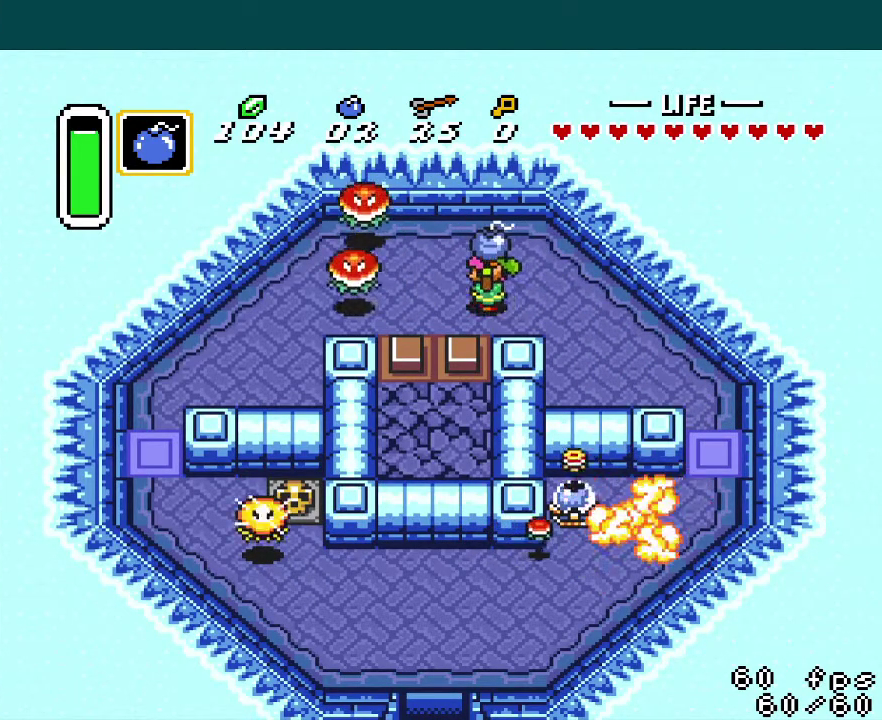
{"buttons": [], "events": [[117, "DPAD_DOWN", "down"], [167, "DPAD_DOWN", "up"], [234, "A", "down"], [300, "A", "up"]]}
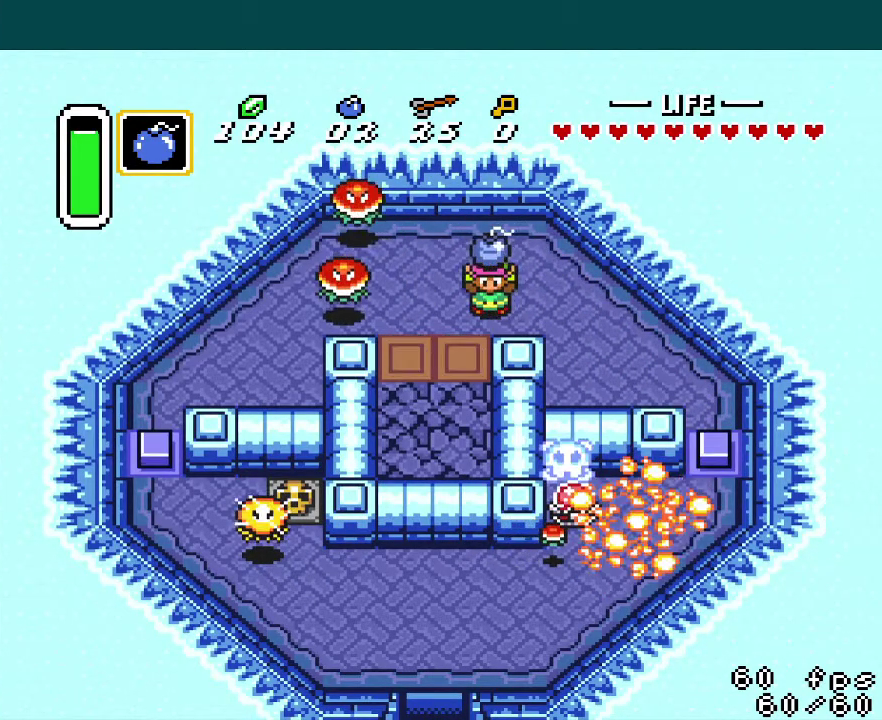
{"buttons": ["DPAD_DOWN"], "events": [[133, "DPAD_LEFT", "down"], [167, "DPAD_LEFT", "up"], [501, "DPAD_DOWN", "down"]]}
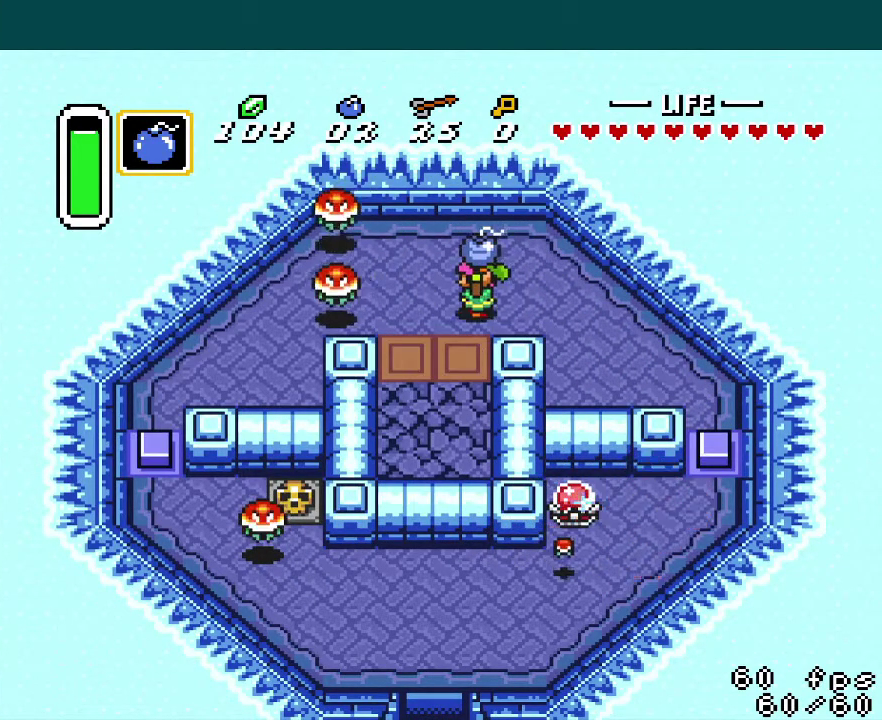
{"buttons": [], "events": [[33, "DPAD_DOWN", "up"], [83, "A", "down"], [133, "A", "up"]]}
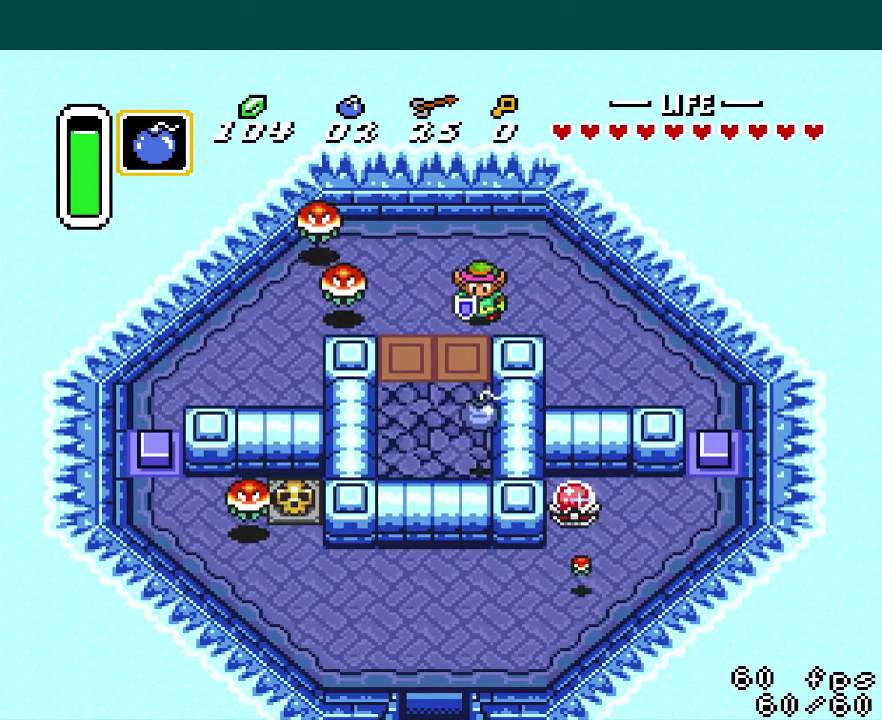
{"buttons": [], "events": [[50, "DPAD_LEFT", "down"], [67, "DPAD_DOWN", "down"], [117, "DPAD_LEFT", "up"], [334, "DPAD_DOWN", "up"]]}
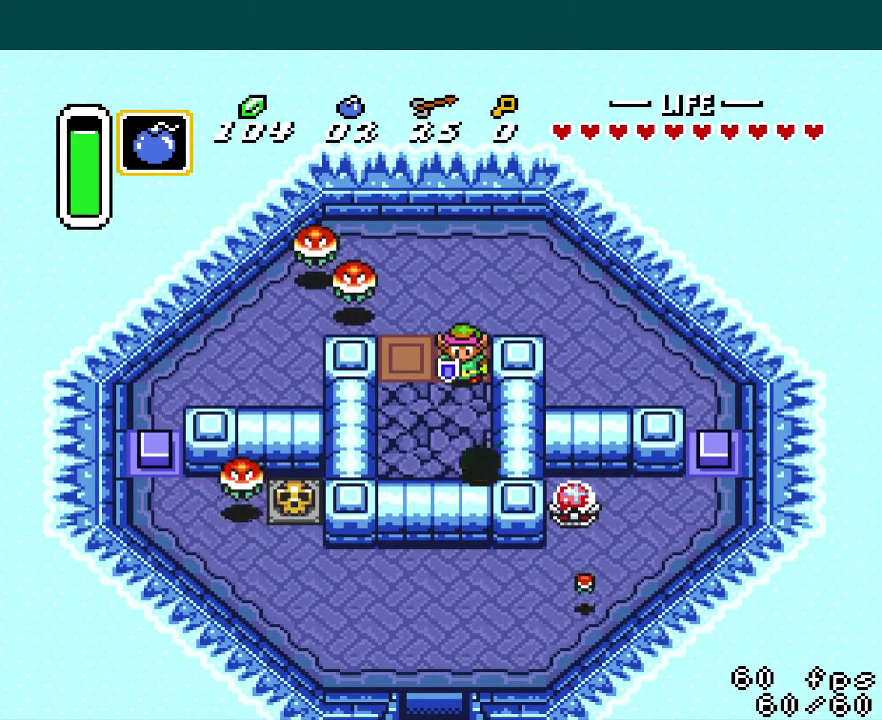
{"buttons": [], "events": []}
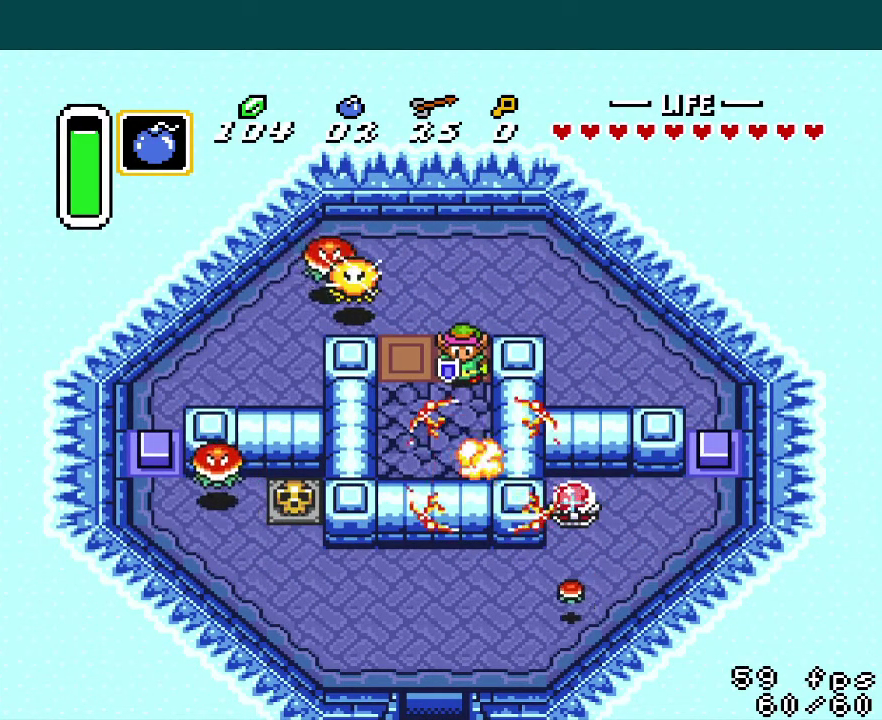
{"buttons": ["DPAD_DOWN"], "events": [[200, "DPAD_DOWN", "down"]]}